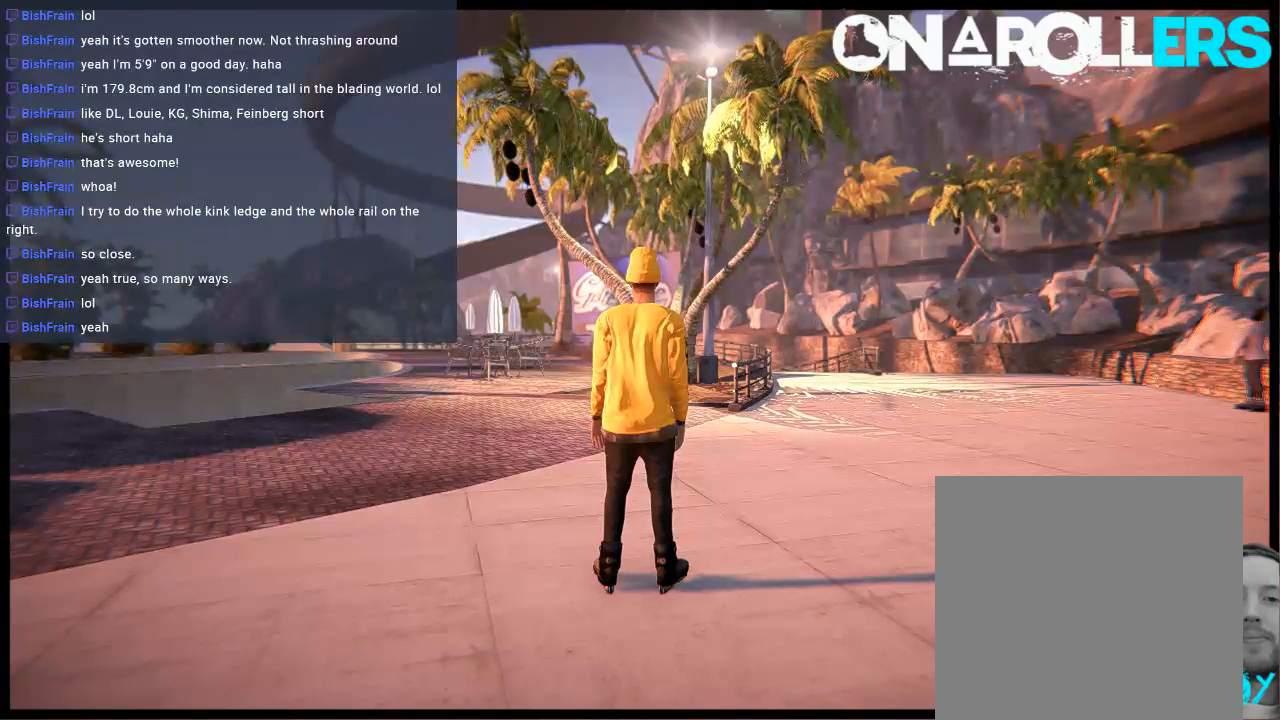
Gameplay with a controller (Xbox layout); each line is a JSON object with the inputs held at the frame after it. "events" lists button and stick changes between this image and that frame as [ms after this image, input, new state], when the widget could be followed in between. Not read: L1 L3 R3.
{"buttons": ["A"], "left_stick": "right", "right_stick": "center", "events": [[167, "A", "down"], [467, "left_stick", "right"]]}
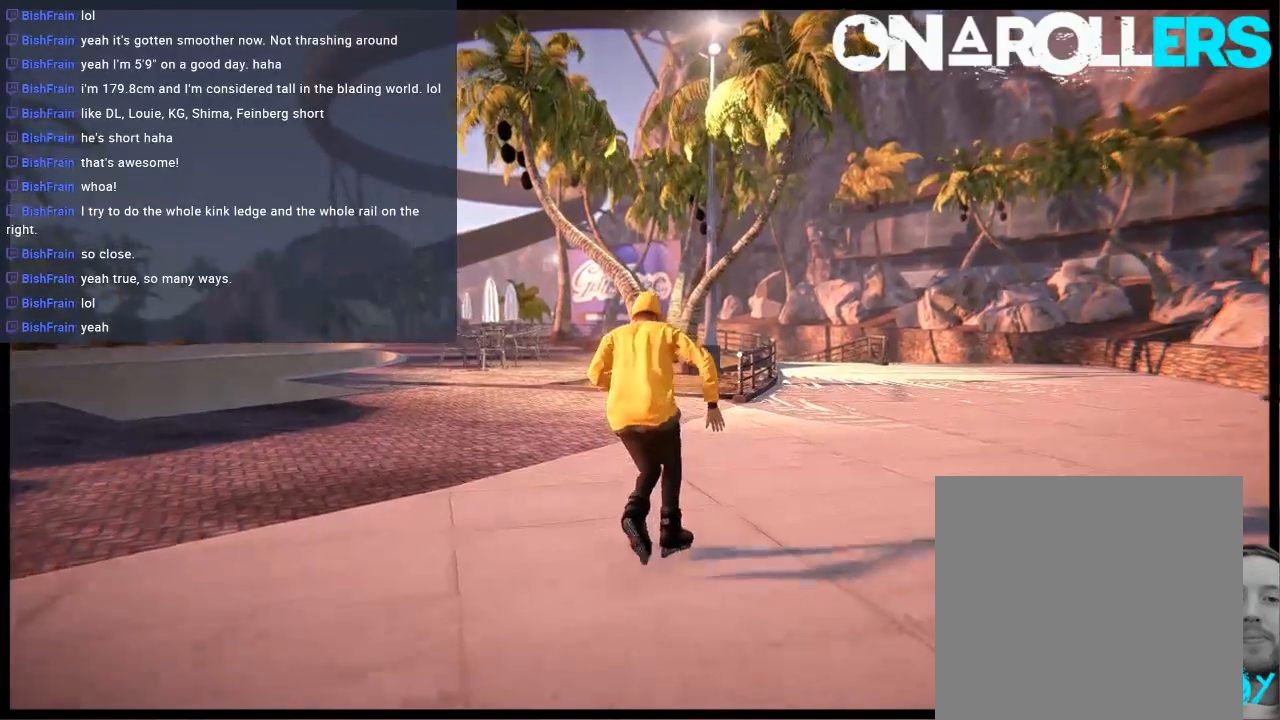
{"buttons": [], "left_stick": "center", "right_stick": "center", "events": [[67, "A", "up"], [83, "left_stick", "center"]]}
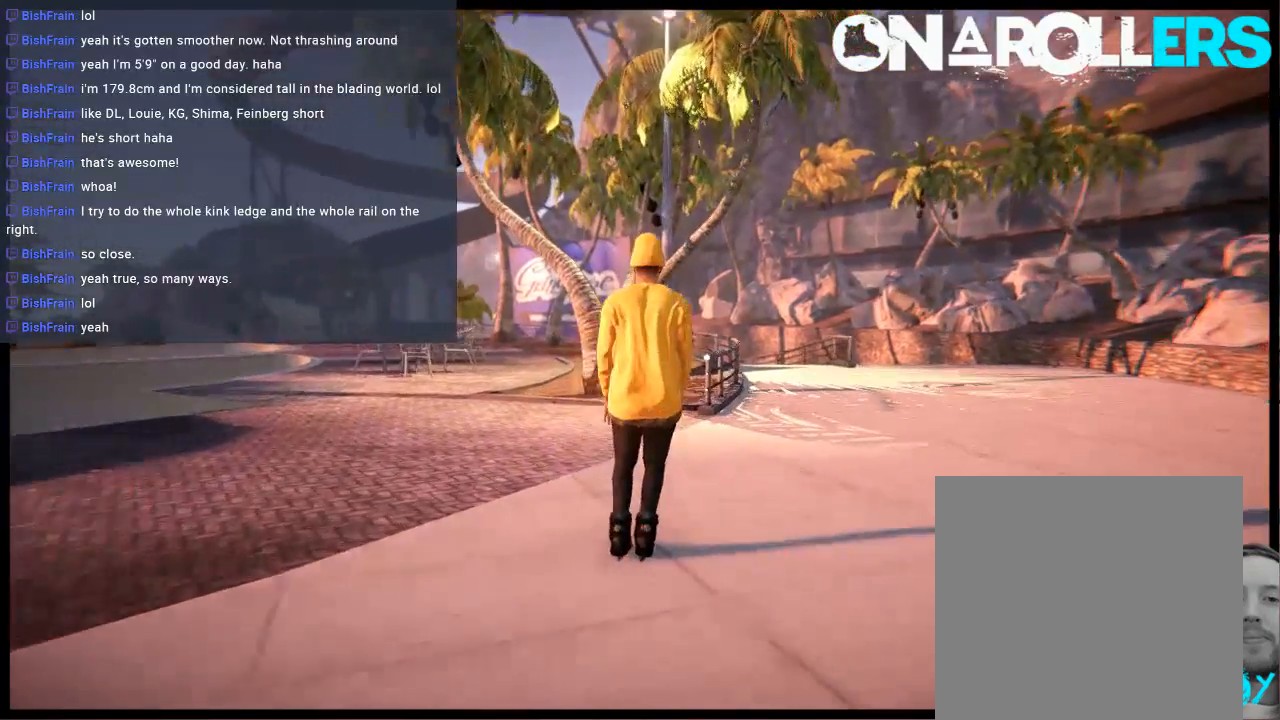
{"buttons": [], "left_stick": "down", "right_stick": "center", "events": [[117, "left_stick", "right"], [250, "left_stick", "center"], [383, "left_stick", "down"]]}
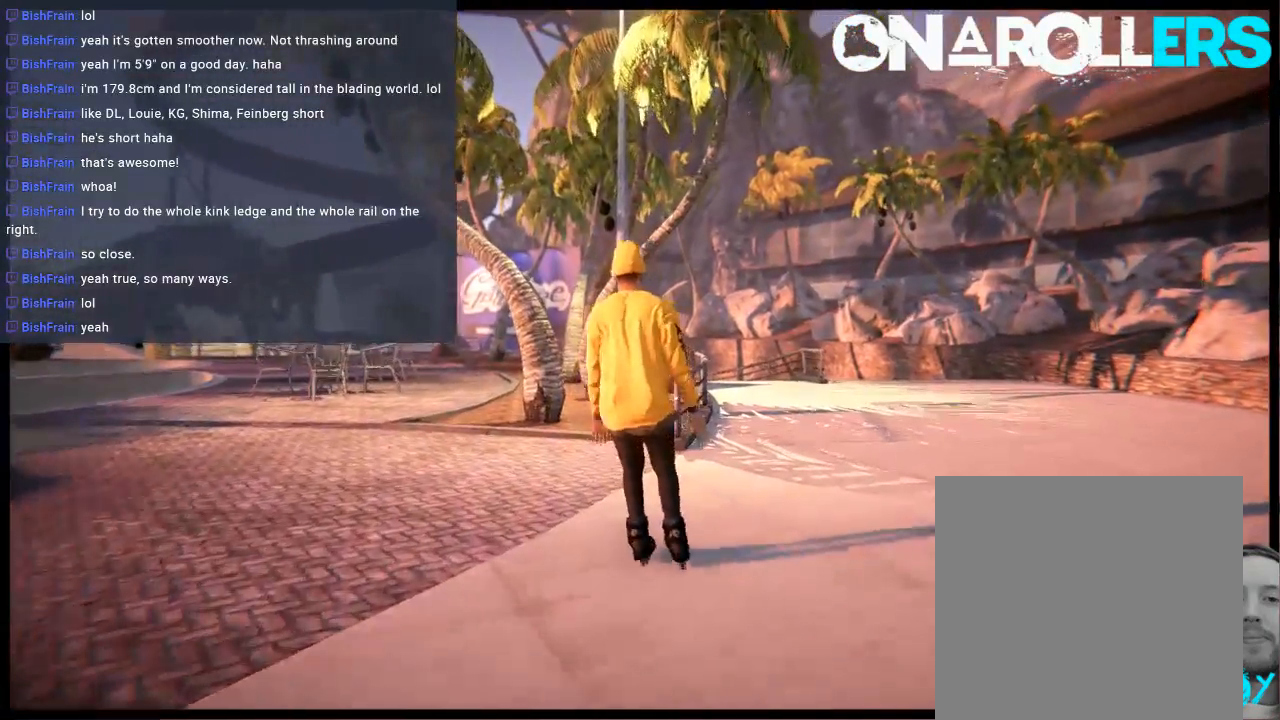
{"buttons": [], "left_stick": "center", "right_stick": "center", "events": [[183, "left_stick", "center"]]}
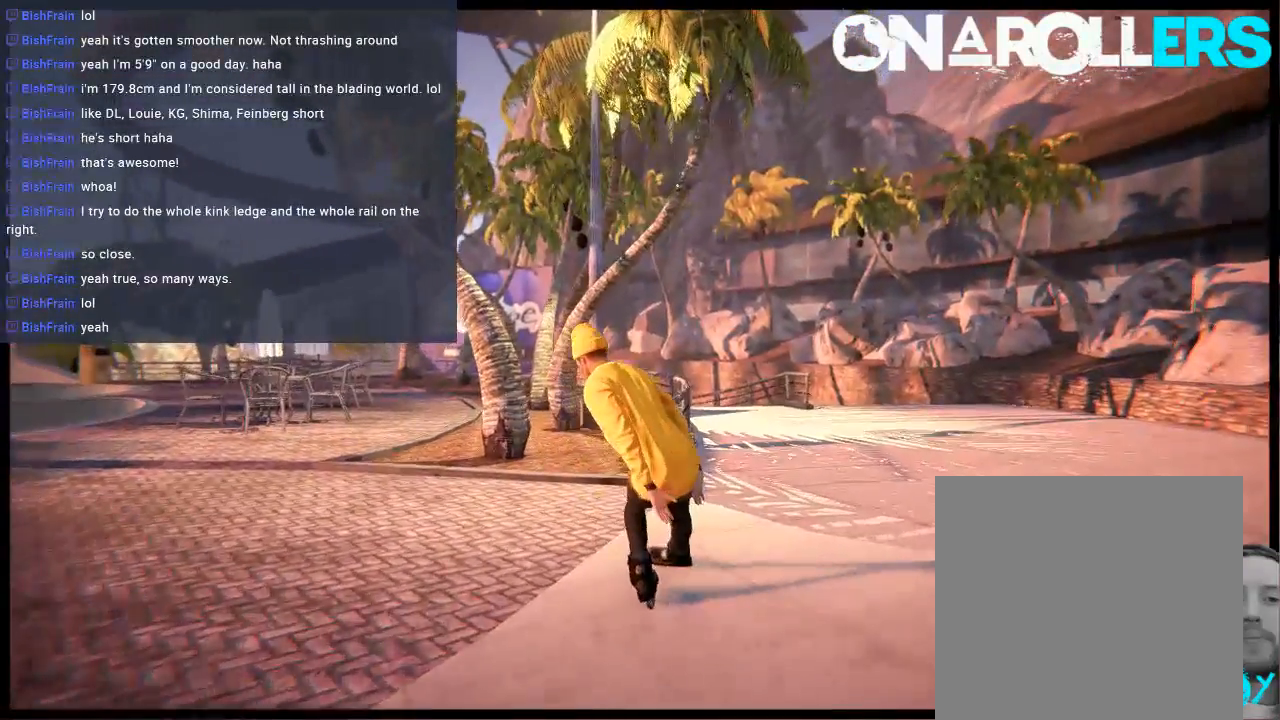
{"buttons": [], "left_stick": "down-left", "right_stick": "left", "events": [[300, "left_stick", "down-left"], [367, "right_stick", "left"]]}
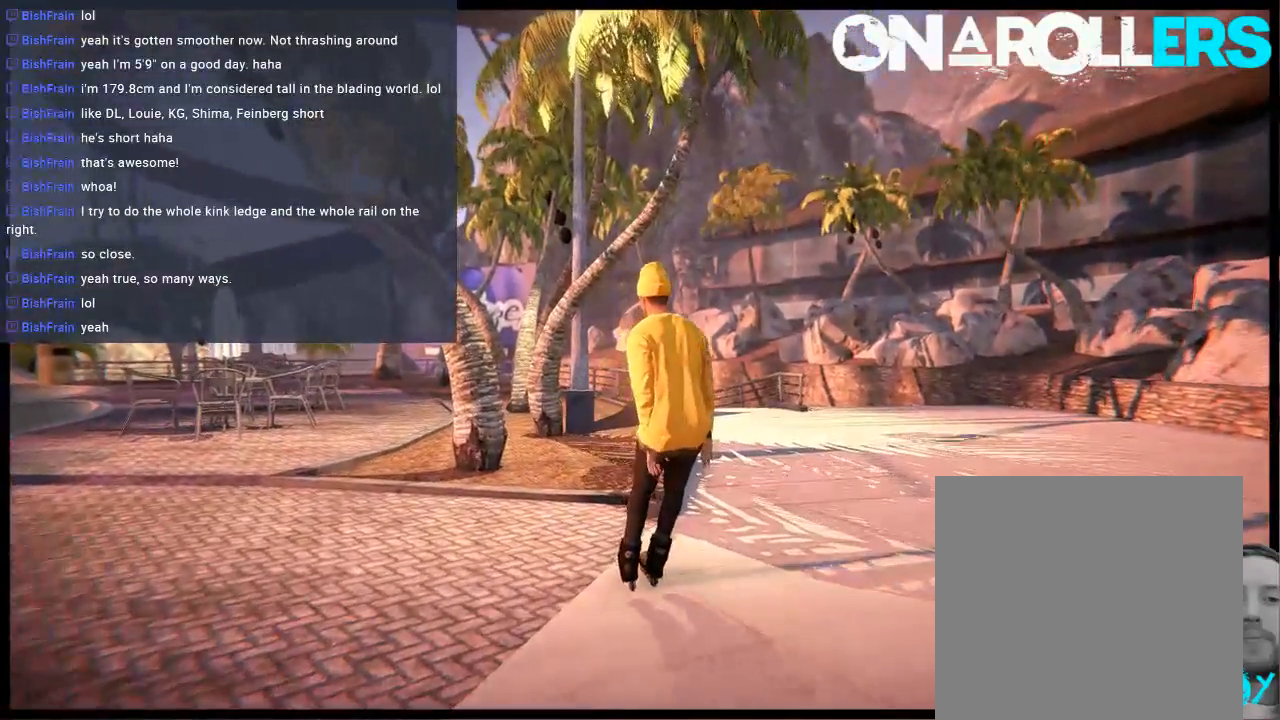
{"buttons": [], "left_stick": "left", "right_stick": "left", "events": [[433, "left_stick", "left"]]}
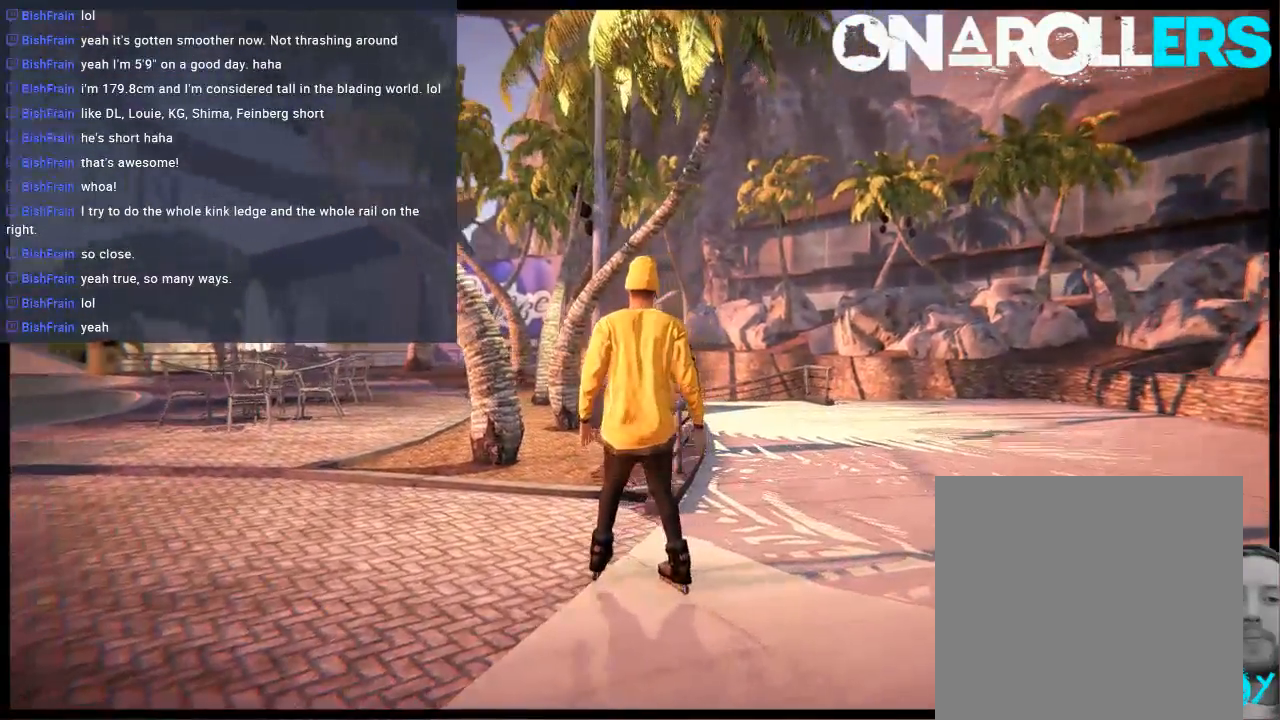
{"buttons": [], "left_stick": "right", "right_stick": "center", "events": [[267, "left_stick", "center"], [300, "right_stick", "center"], [500, "left_stick", "right"]]}
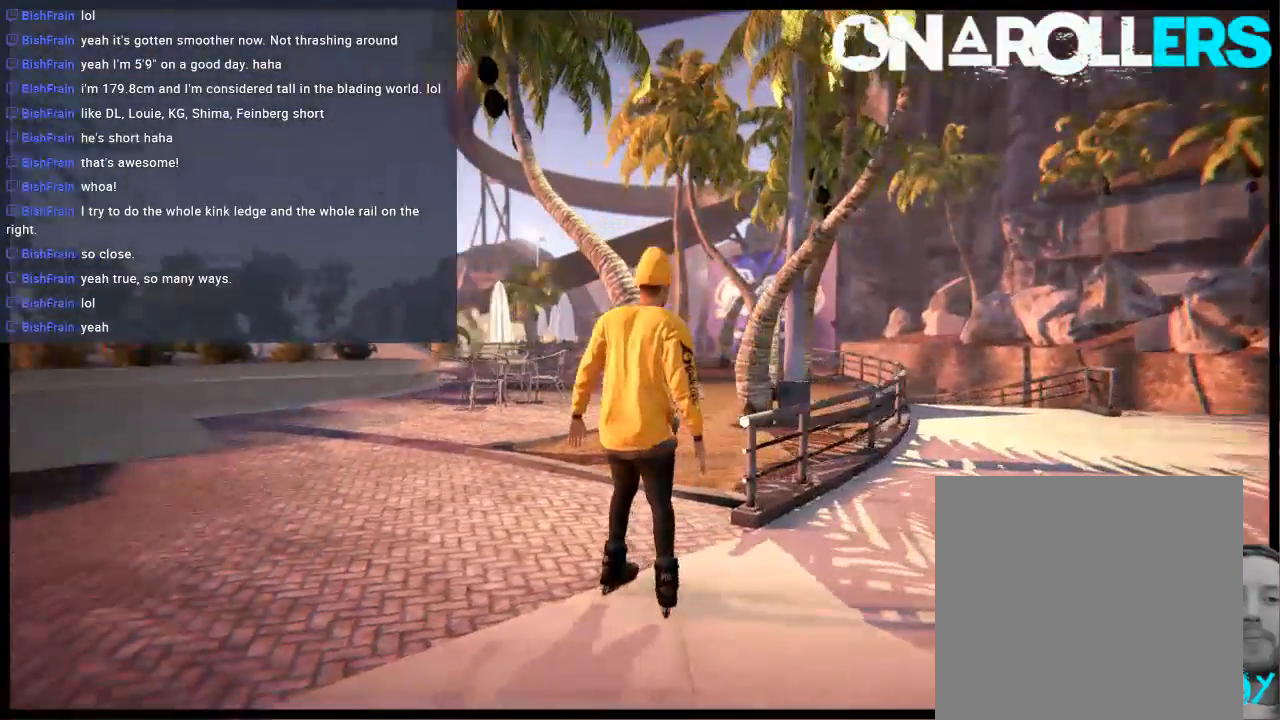
{"buttons": [], "left_stick": "center", "right_stick": "center", "events": [[167, "left_stick", "center"]]}
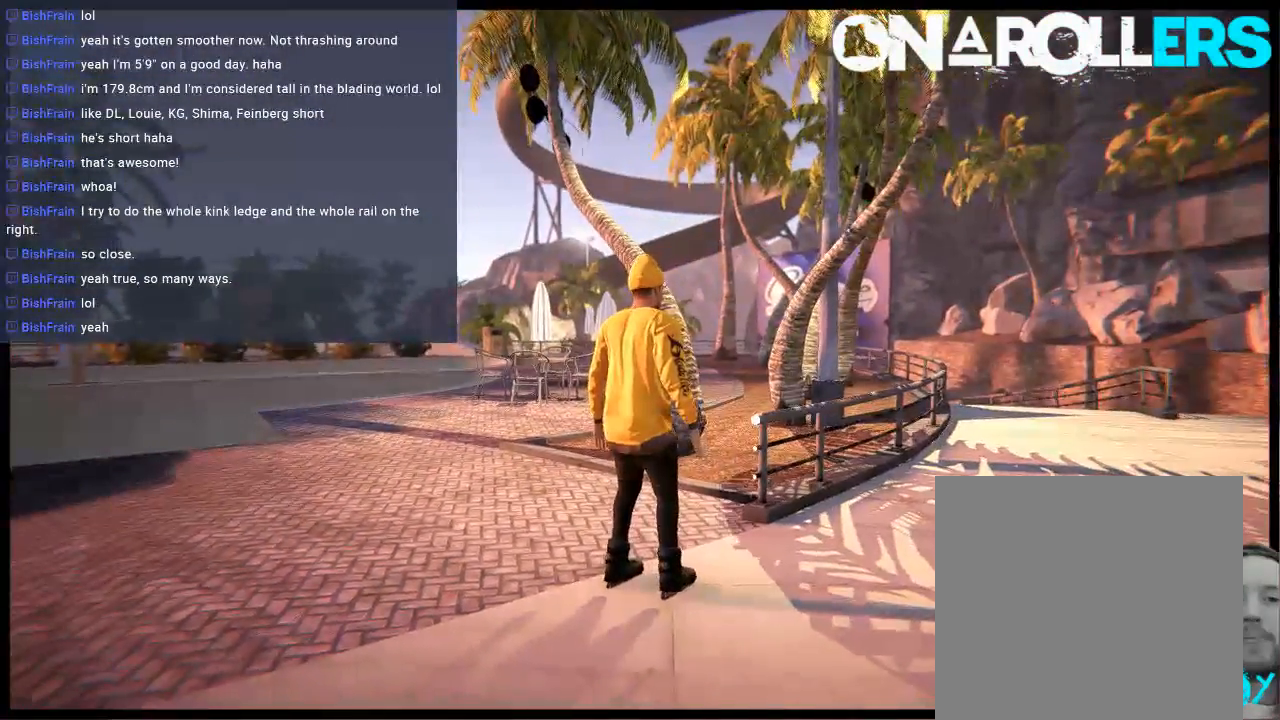
{"buttons": [], "left_stick": "center", "right_stick": "center", "events": []}
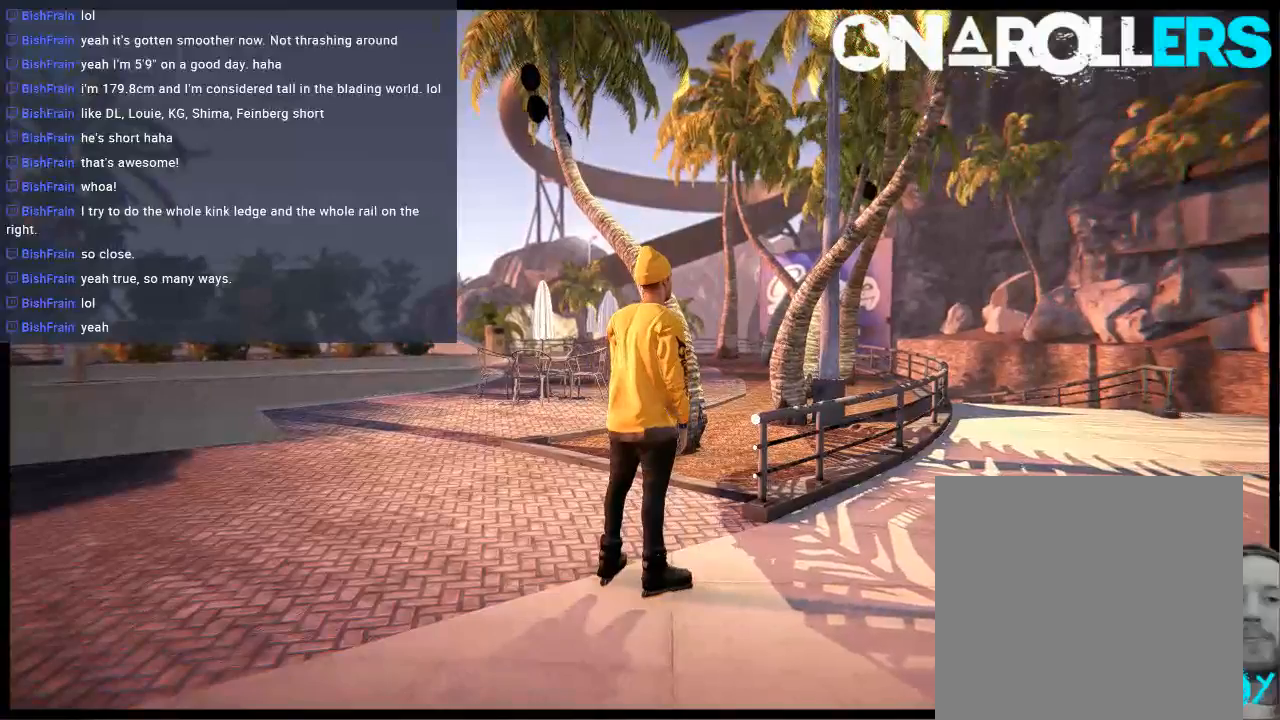
{"buttons": ["A"], "left_stick": "left", "right_stick": "center", "events": [[383, "left_stick", "left"], [450, "A", "down"]]}
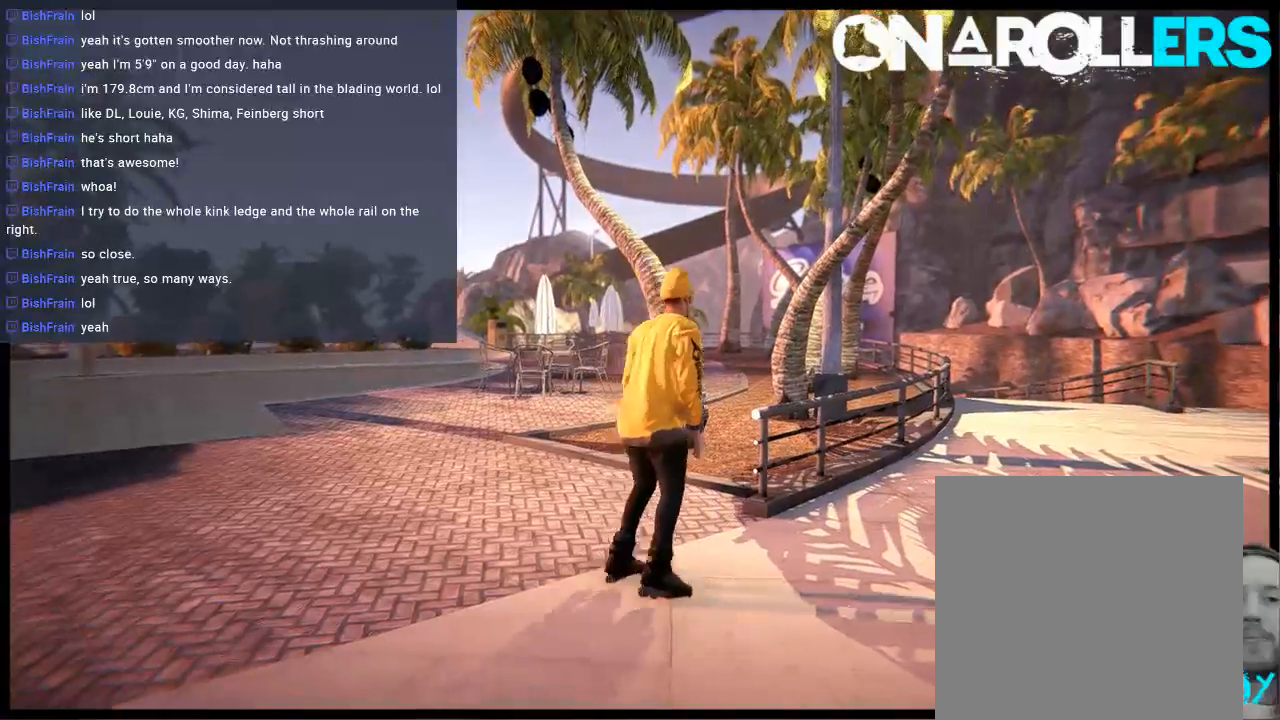
{"buttons": ["A"], "left_stick": "center", "right_stick": "center", "events": [[367, "left_stick", "center"]]}
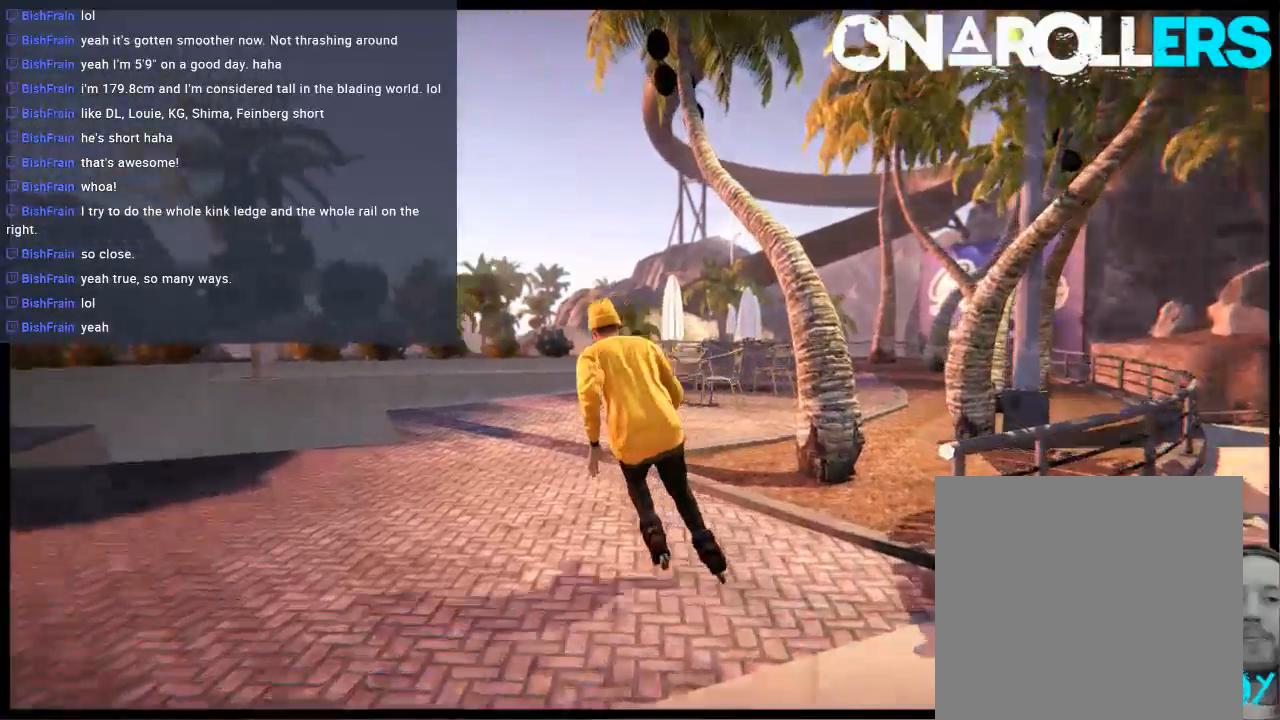
{"buttons": ["A"], "left_stick": "right", "right_stick": "center", "events": [[267, "left_stick", "right"]]}
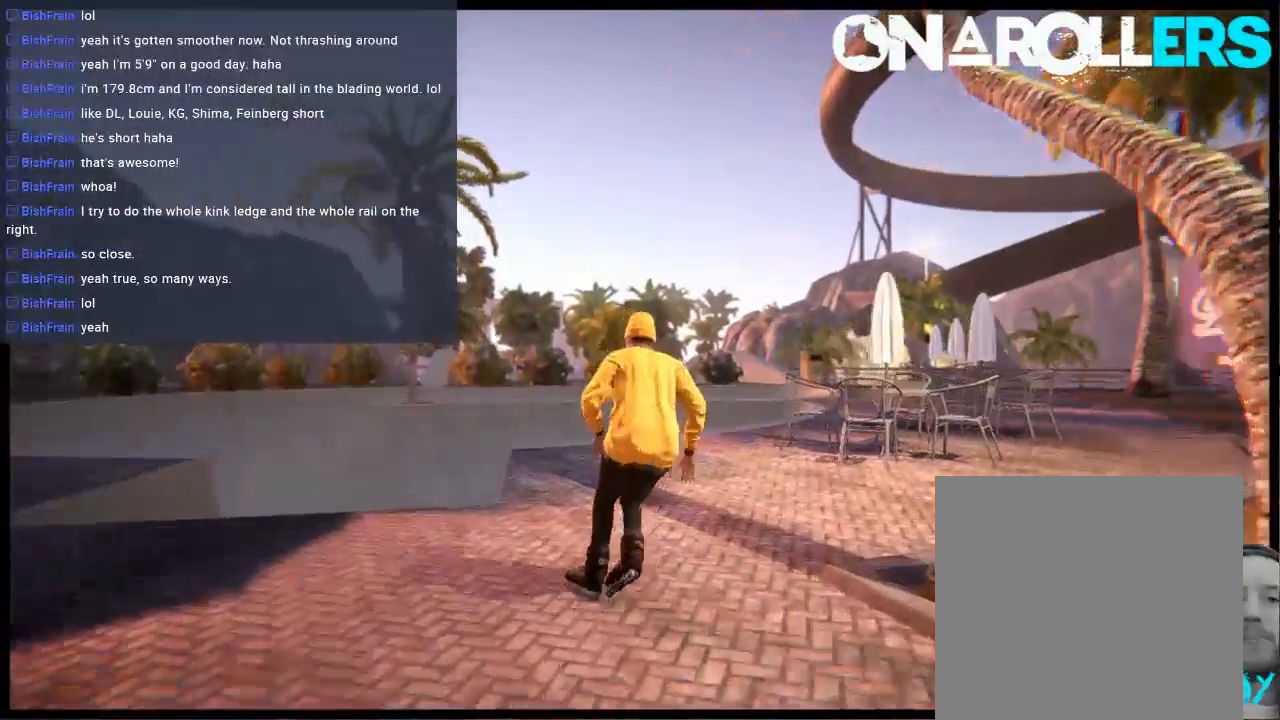
{"buttons": [], "left_stick": "up-left", "right_stick": "center", "events": [[33, "left_stick", "up-right"], [283, "left_stick", "up"], [400, "A", "up"], [500, "left_stick", "up-left"]]}
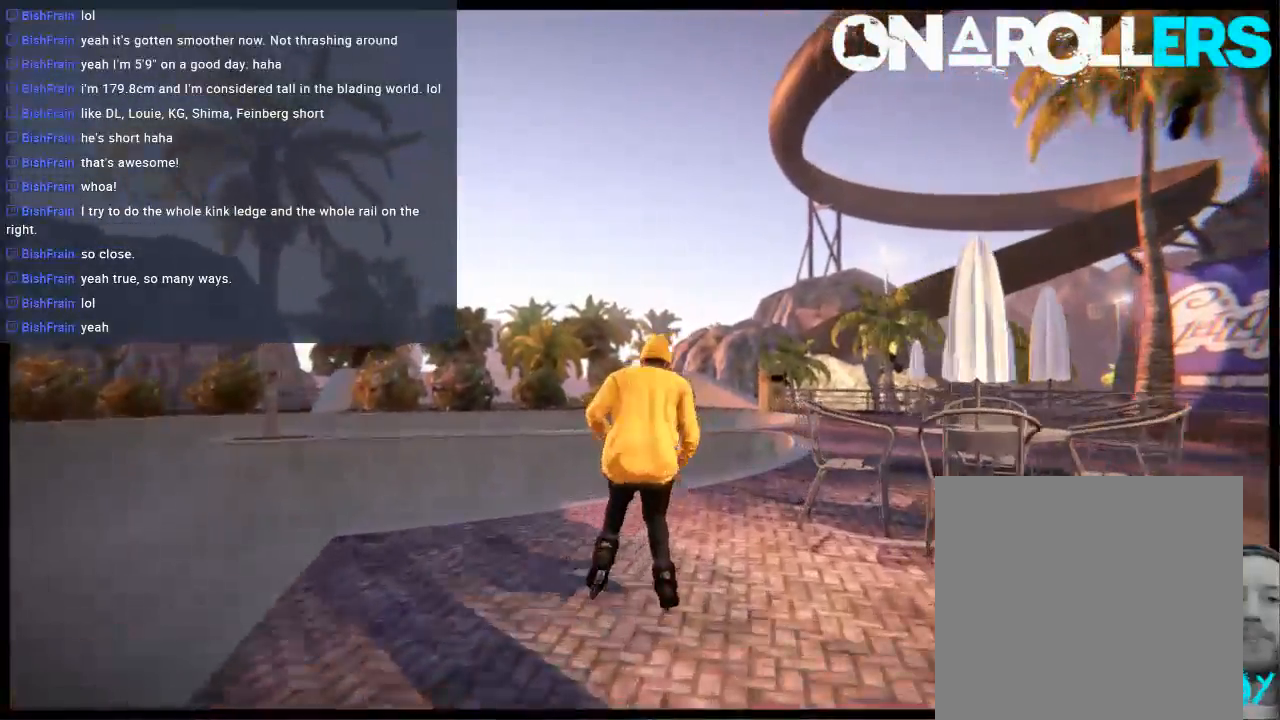
{"buttons": [], "left_stick": "up", "right_stick": "center", "events": [[300, "left_stick", "up"]]}
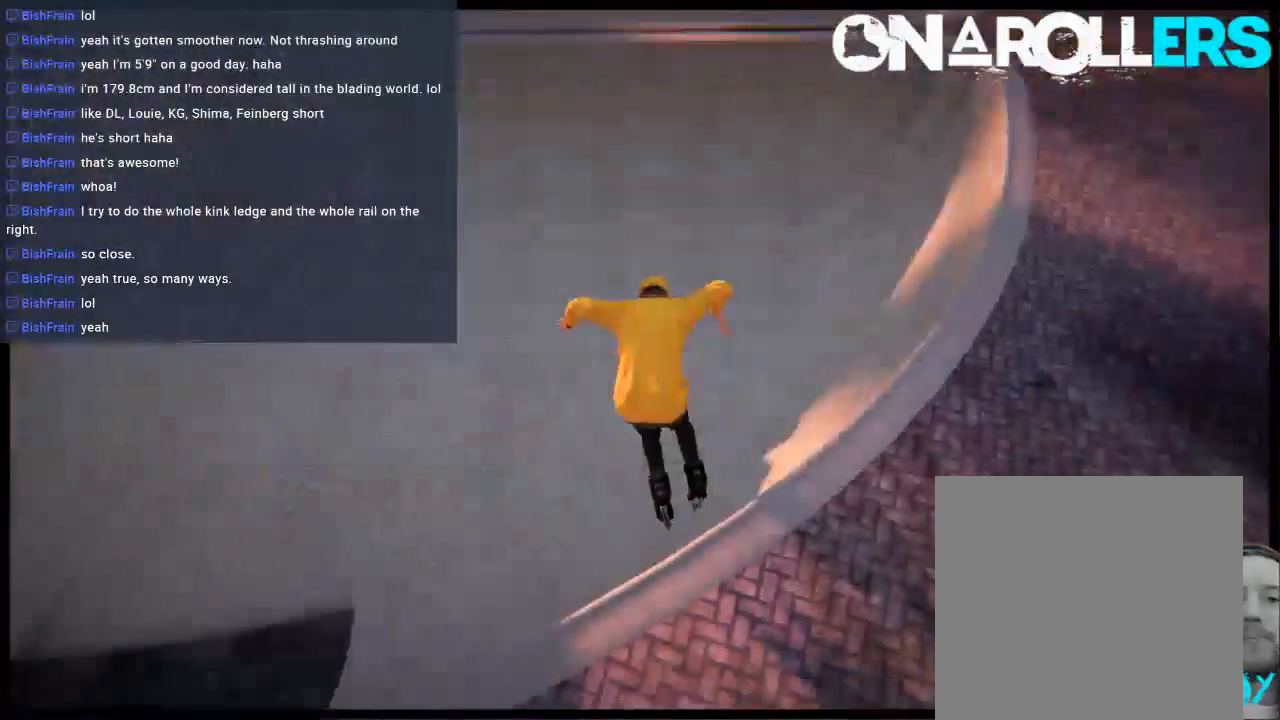
{"buttons": [], "left_stick": "center", "right_stick": "center", "events": [[117, "left_stick", "center"]]}
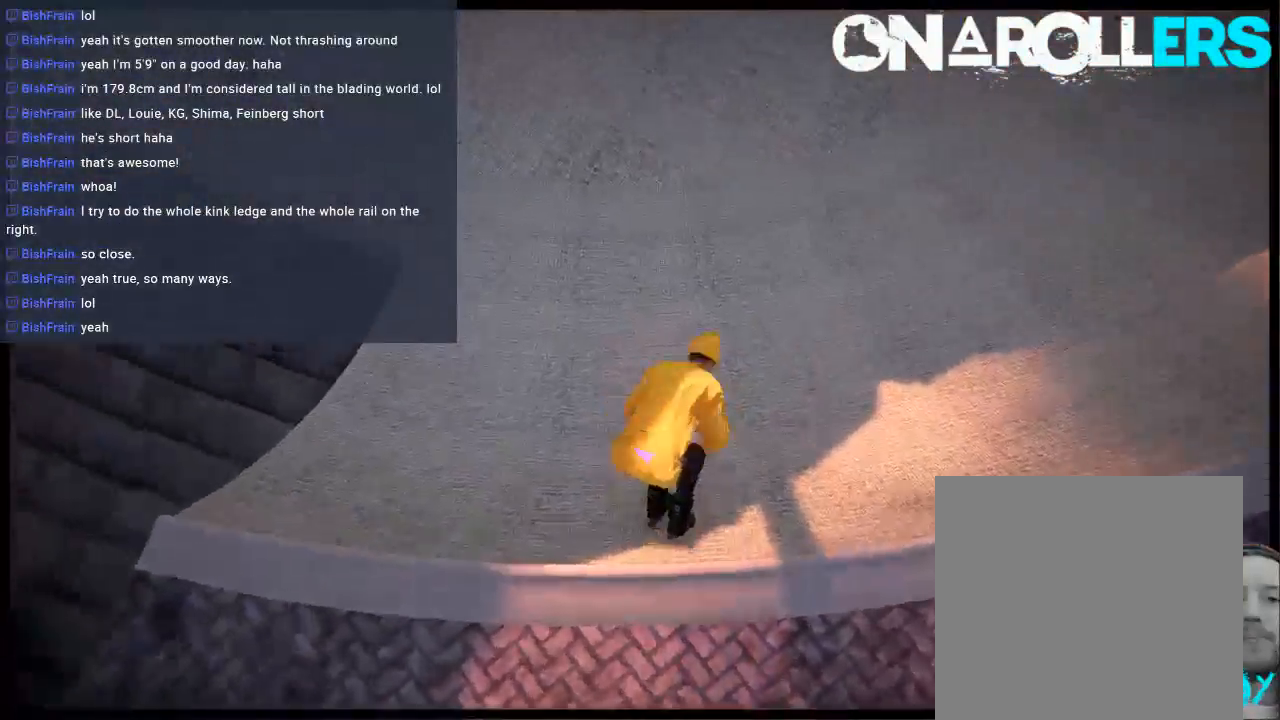
{"buttons": [], "left_stick": "right", "right_stick": "center", "events": [[17, "A", "down"], [50, "left_stick", "right"], [117, "A", "up"], [217, "A", "down"], [283, "A", "up"], [283, "left_stick", "center"], [383, "A", "down"], [417, "left_stick", "right"], [483, "A", "up"]]}
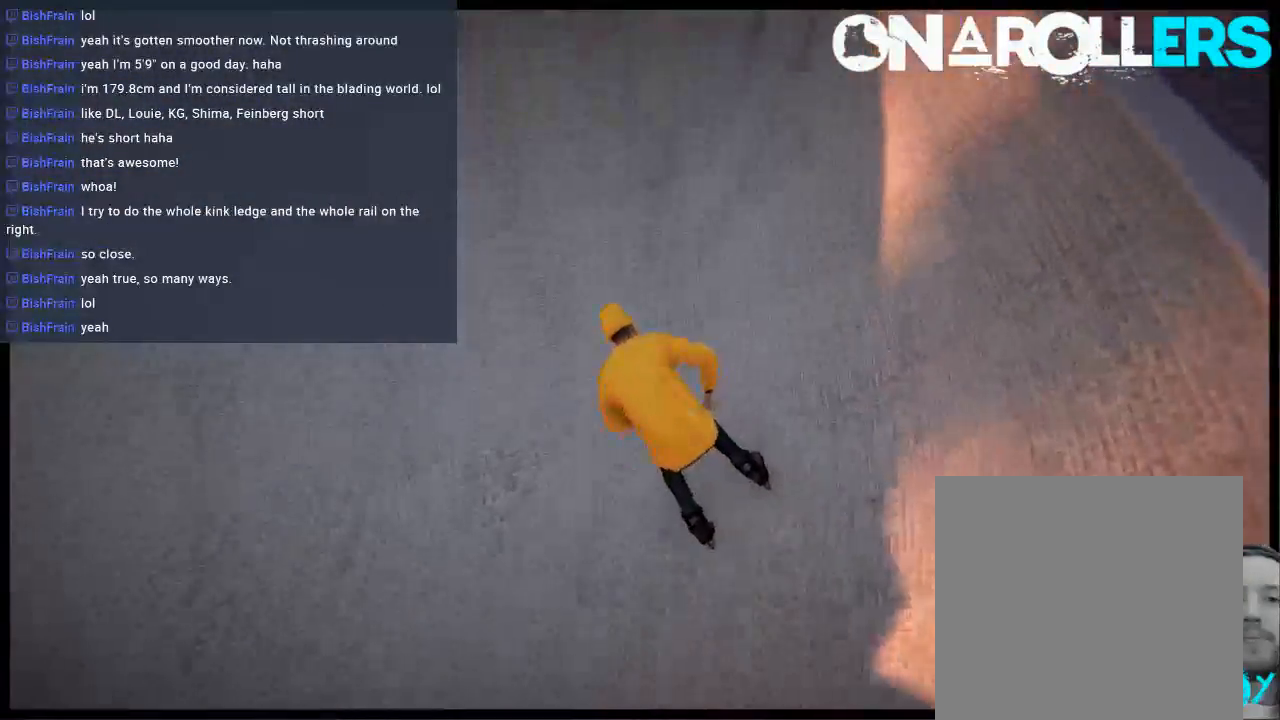
{"buttons": [], "left_stick": "up", "right_stick": "center", "events": [[50, "A", "down"], [117, "A", "up"], [117, "left_stick", "up"]]}
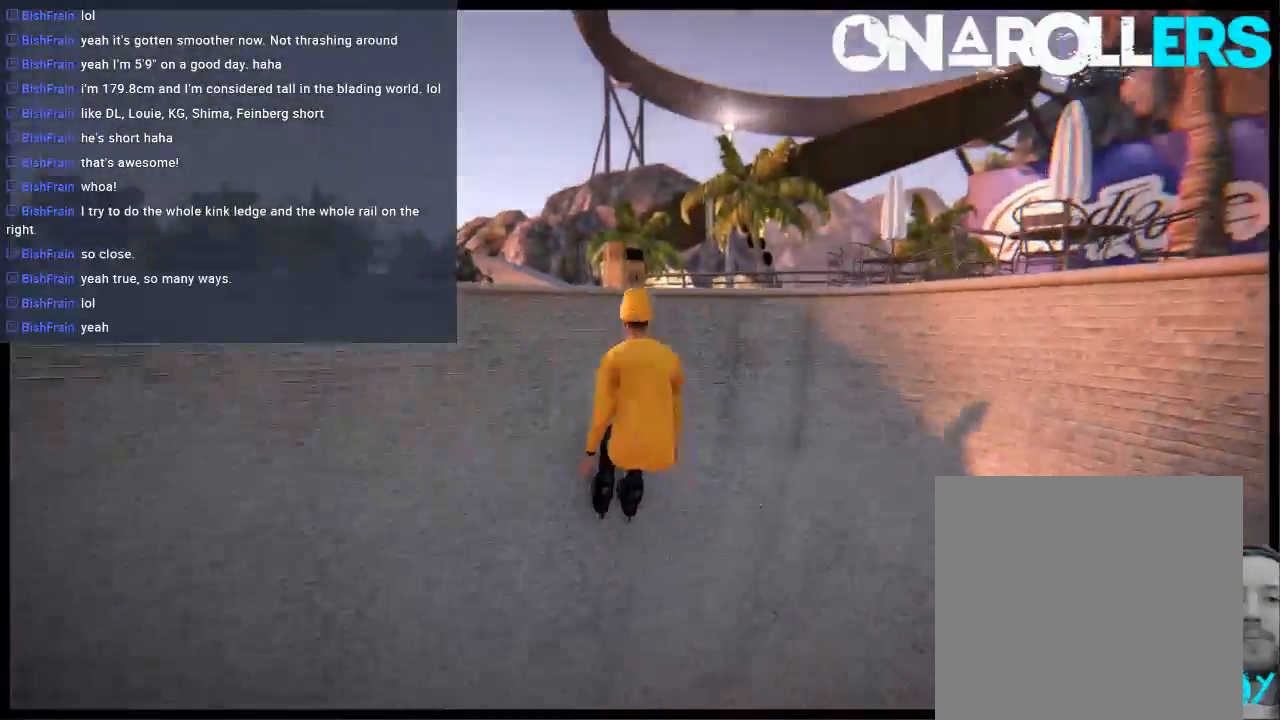
{"buttons": [], "left_stick": "up-left", "right_stick": "center", "events": [[83, "left_stick", "up-left"], [233, "L2", "down"], [233, "right_stick", "down"], [500, "L2", "up"], [500, "right_stick", "center"]]}
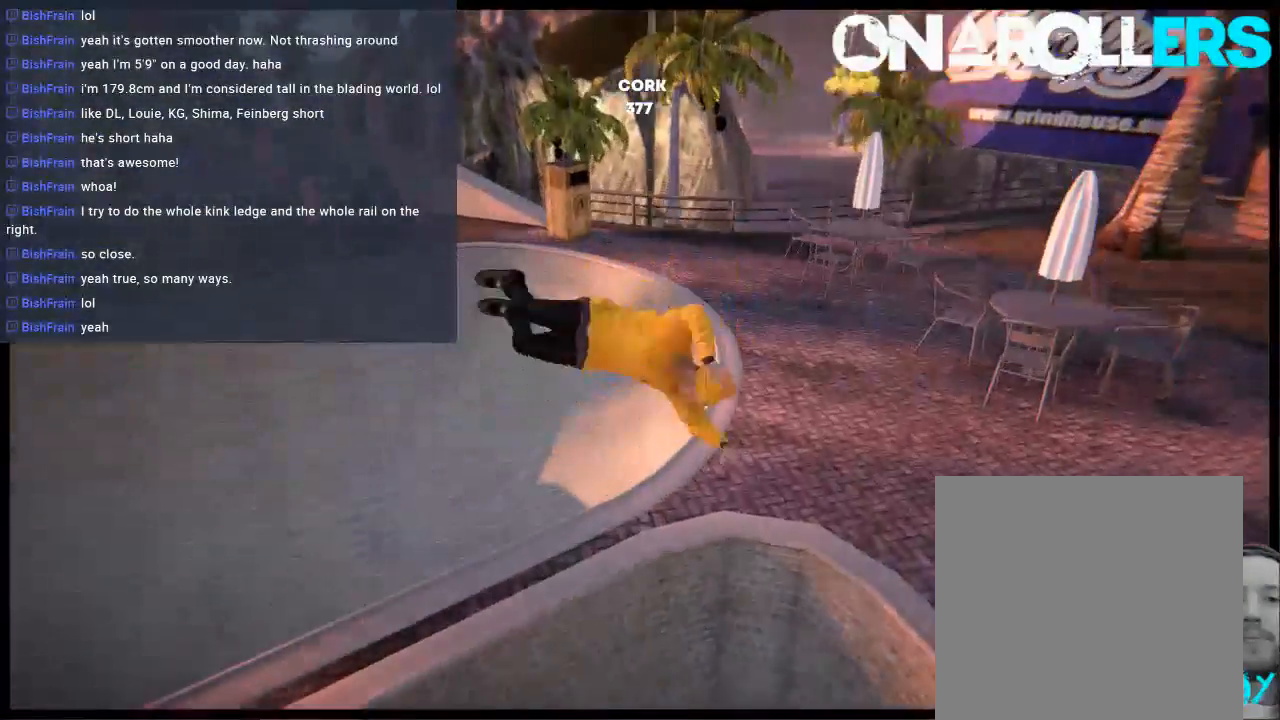
{"buttons": [], "left_stick": "center", "right_stick": "left", "events": [[33, "left_stick", "center"], [467, "right_stick", "left"]]}
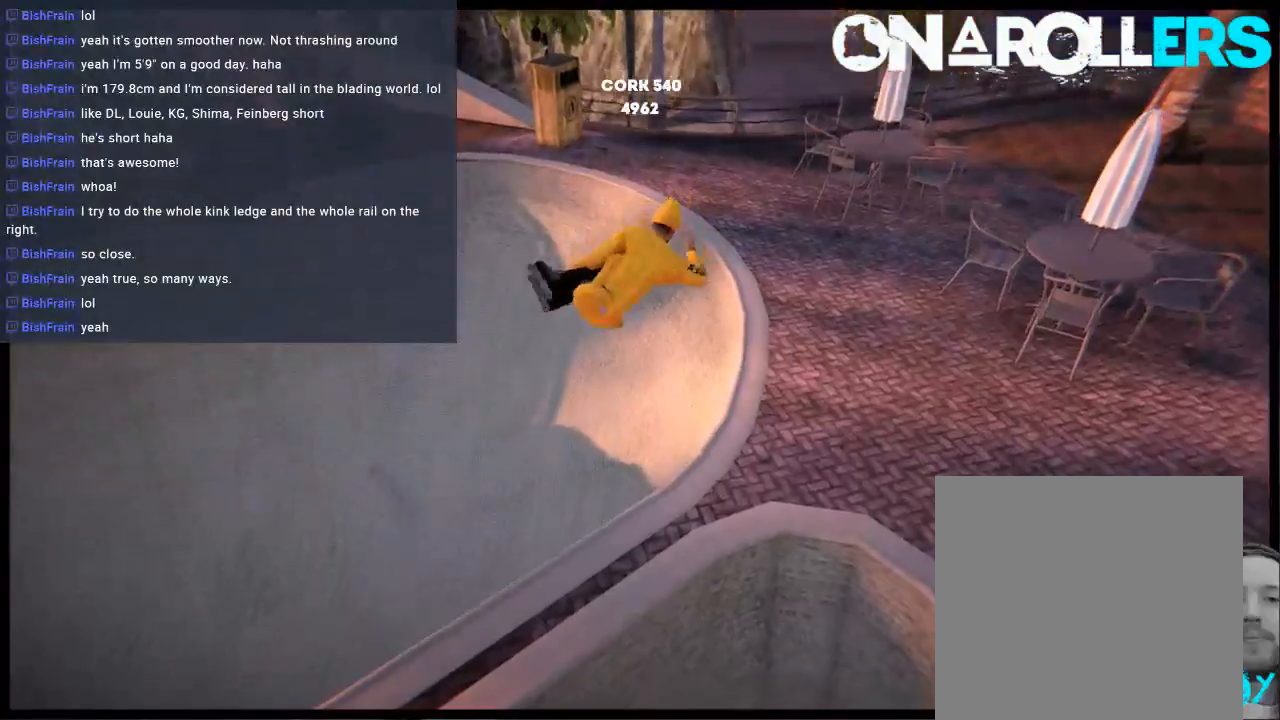
{"buttons": ["A"], "left_stick": "left", "right_stick": "center", "events": [[267, "right_stick", "center"], [333, "left_stick", "left"], [500, "A", "down"]]}
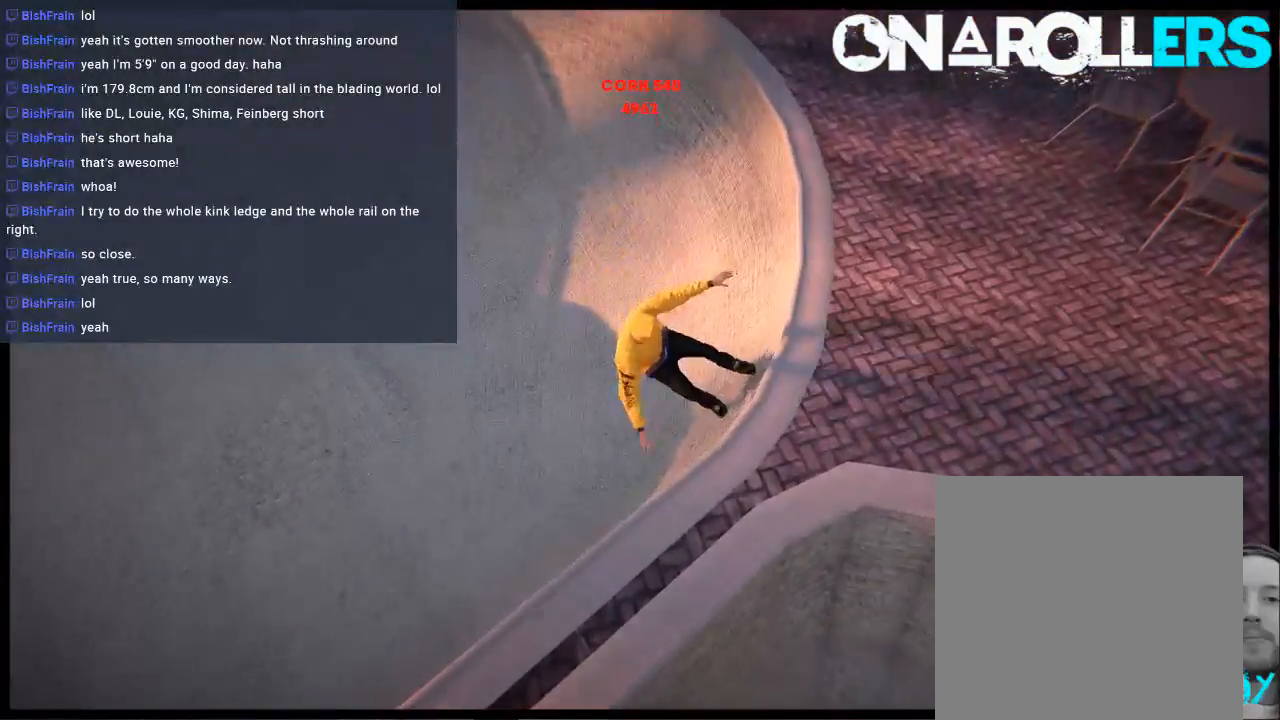
{"buttons": [], "left_stick": "center", "right_stick": "center", "events": [[133, "A", "up"], [183, "left_stick", "center"]]}
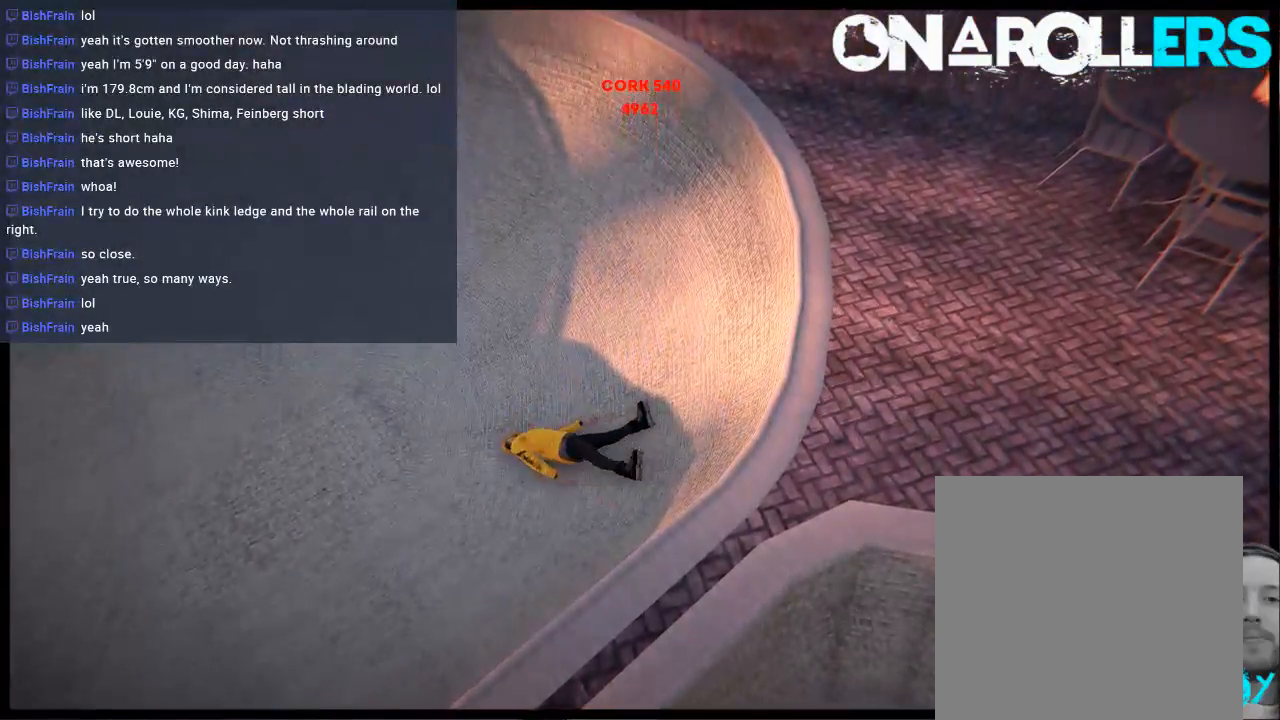
{"buttons": [], "left_stick": "center", "right_stick": "center", "events": [[233, "DPAD_UP", "down"], [233, "L2", "down"], [383, "DPAD_UP", "up"], [383, "L2", "up"]]}
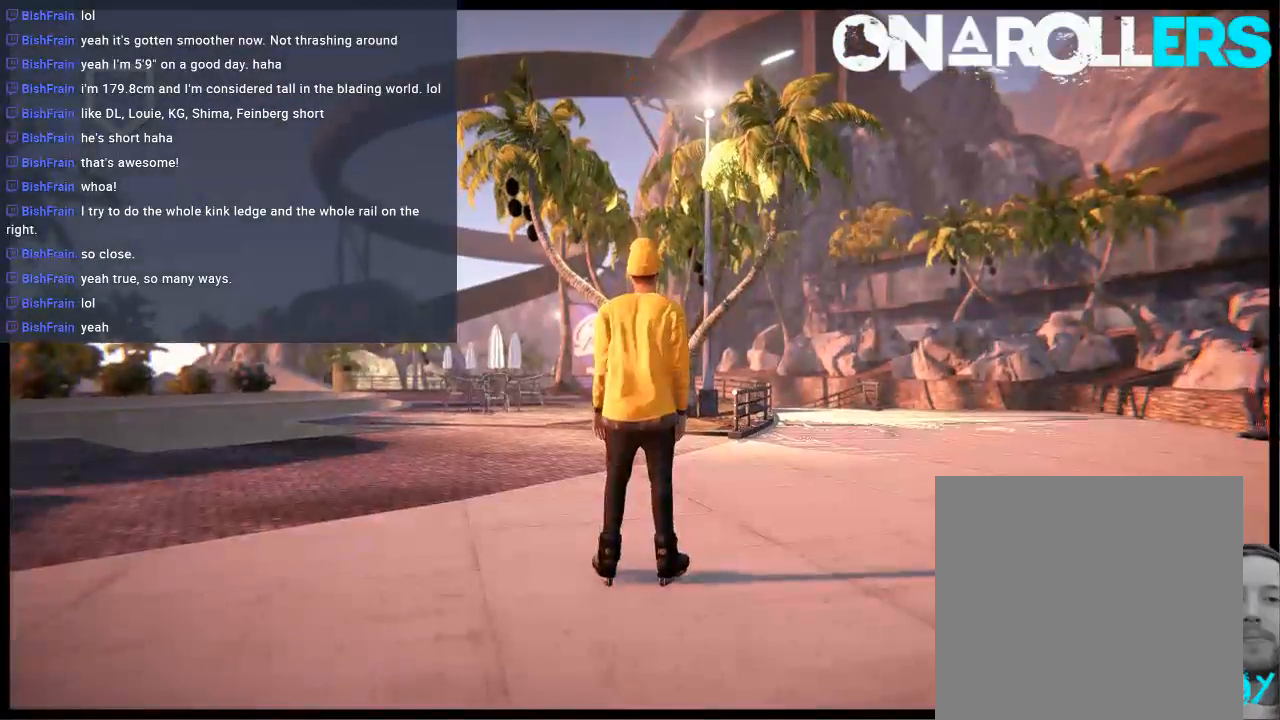
{"buttons": [], "left_stick": "up", "right_stick": "center", "events": [[17, "A", "down"], [83, "left_stick", "up-left"], [117, "A", "up"], [183, "A", "down"], [283, "A", "up"], [350, "A", "down"], [450, "A", "up"], [483, "left_stick", "up"]]}
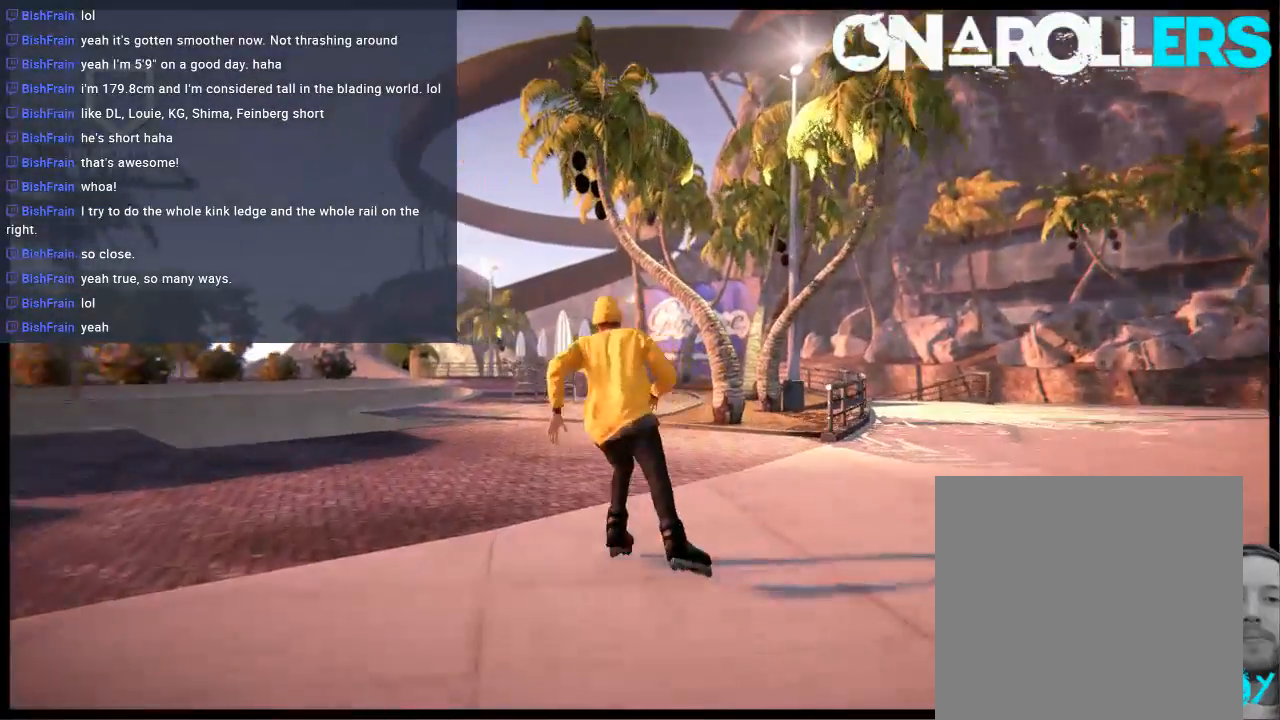
{"buttons": [], "left_stick": "up", "right_stick": "center", "events": [[50, "A", "down"], [83, "A", "up"], [150, "A", "down"], [250, "A", "up"]]}
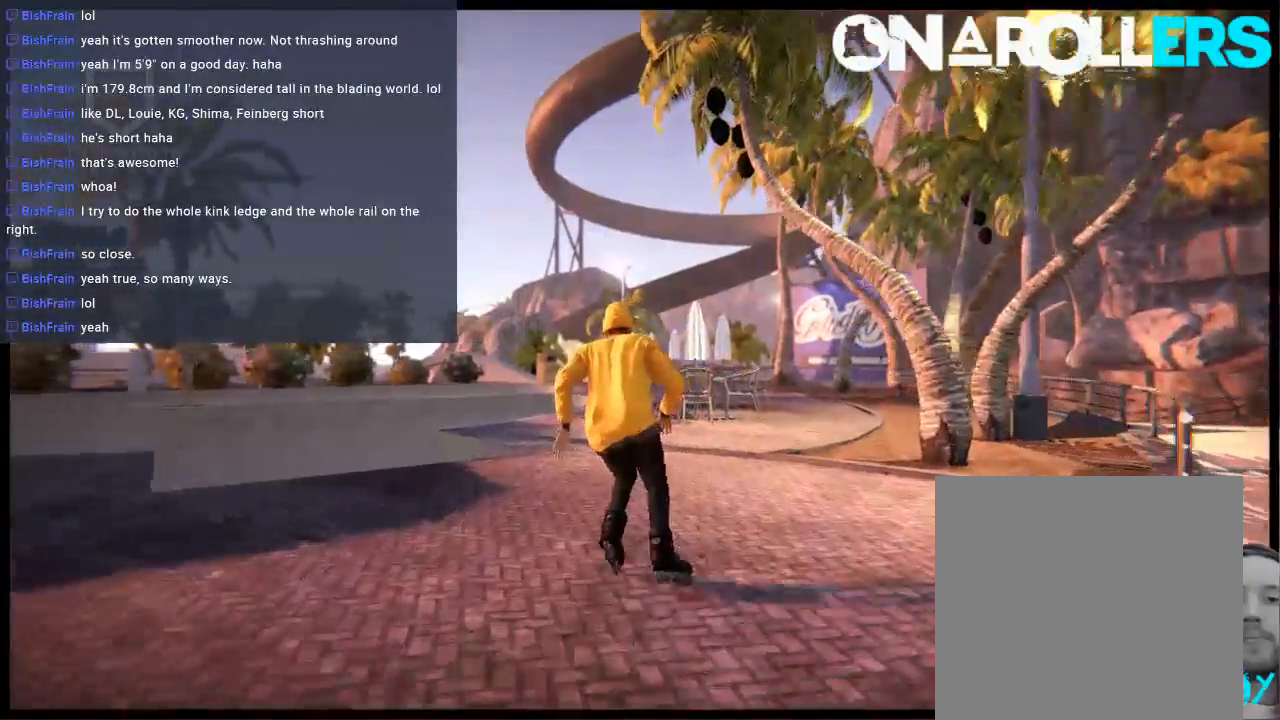
{"buttons": [], "left_stick": "left", "right_stick": "center", "events": [[17, "left_stick", "up-left"], [133, "R2", "down"], [133, "left_stick", "center"], [433, "left_stick", "left"], [500, "R2", "up"]]}
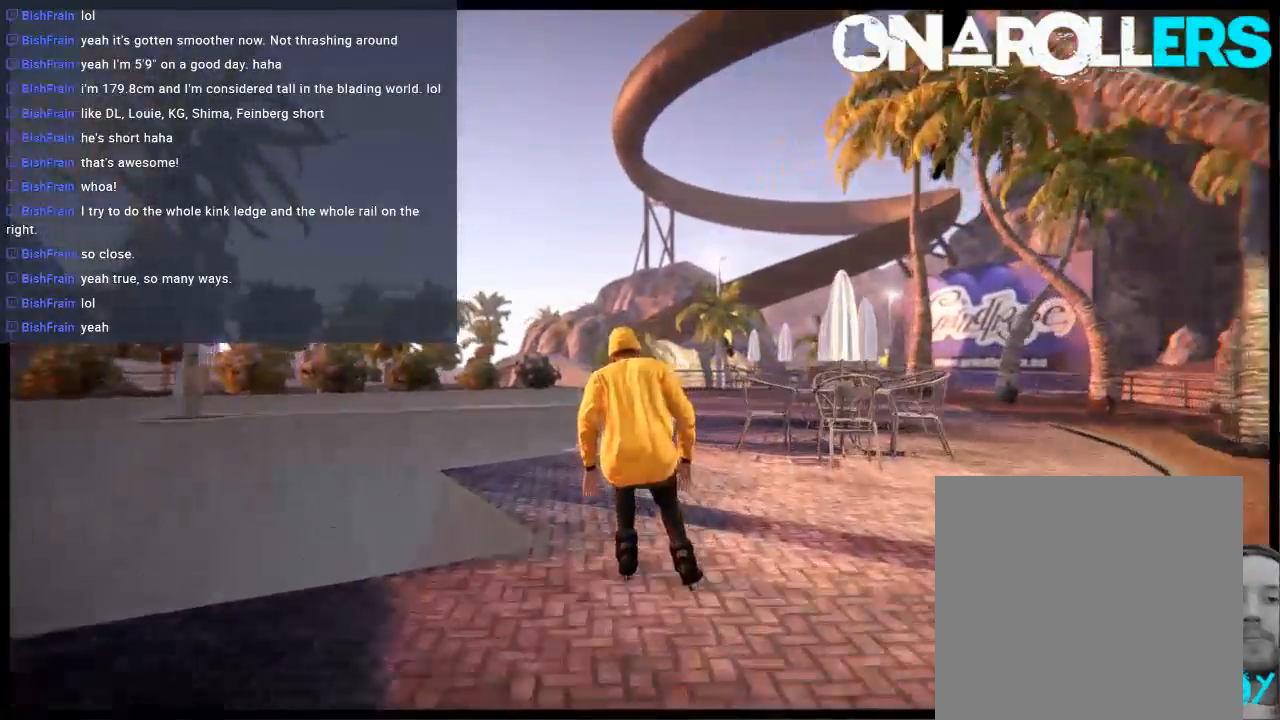
{"buttons": [], "left_stick": "center", "right_stick": "center", "events": [[67, "left_stick", "center"], [67, "right_stick", "left"], [467, "right_stick", "center"]]}
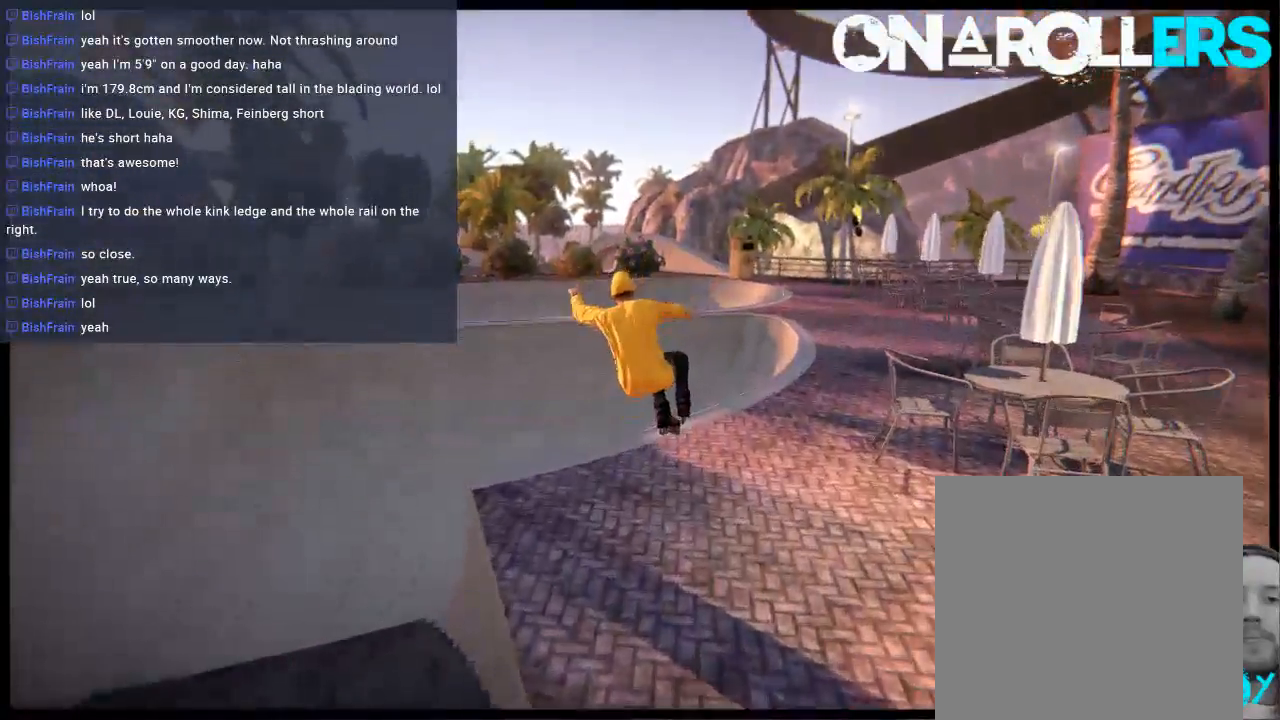
{"buttons": [], "left_stick": "center", "right_stick": "center", "events": []}
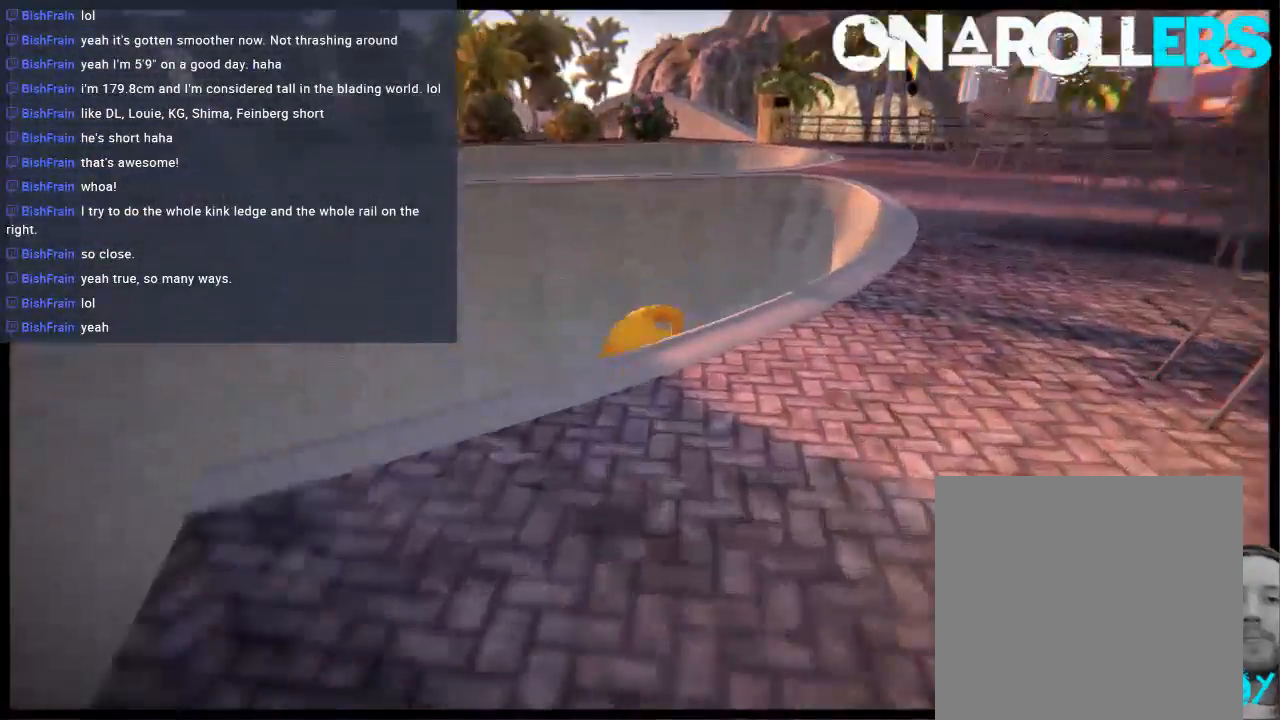
{"buttons": ["A"], "left_stick": "up-left", "right_stick": "center", "events": [[33, "A", "down"], [83, "A", "up"], [200, "A", "down"], [267, "A", "up"], [333, "A", "down"], [417, "A", "up"], [450, "left_stick", "up-left"], [483, "A", "down"]]}
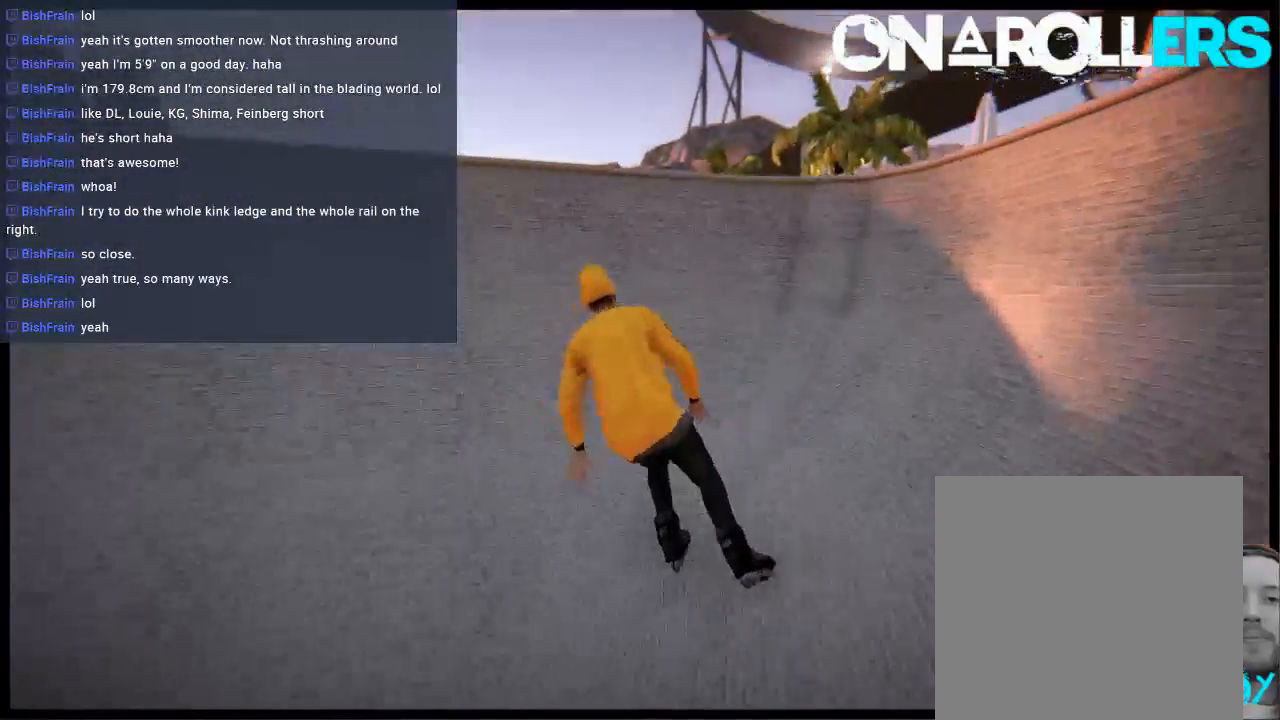
{"buttons": ["L2"], "left_stick": "up-left", "right_stick": "down-right", "events": [[83, "A", "up"], [450, "L2", "down"], [450, "right_stick", "down-right"]]}
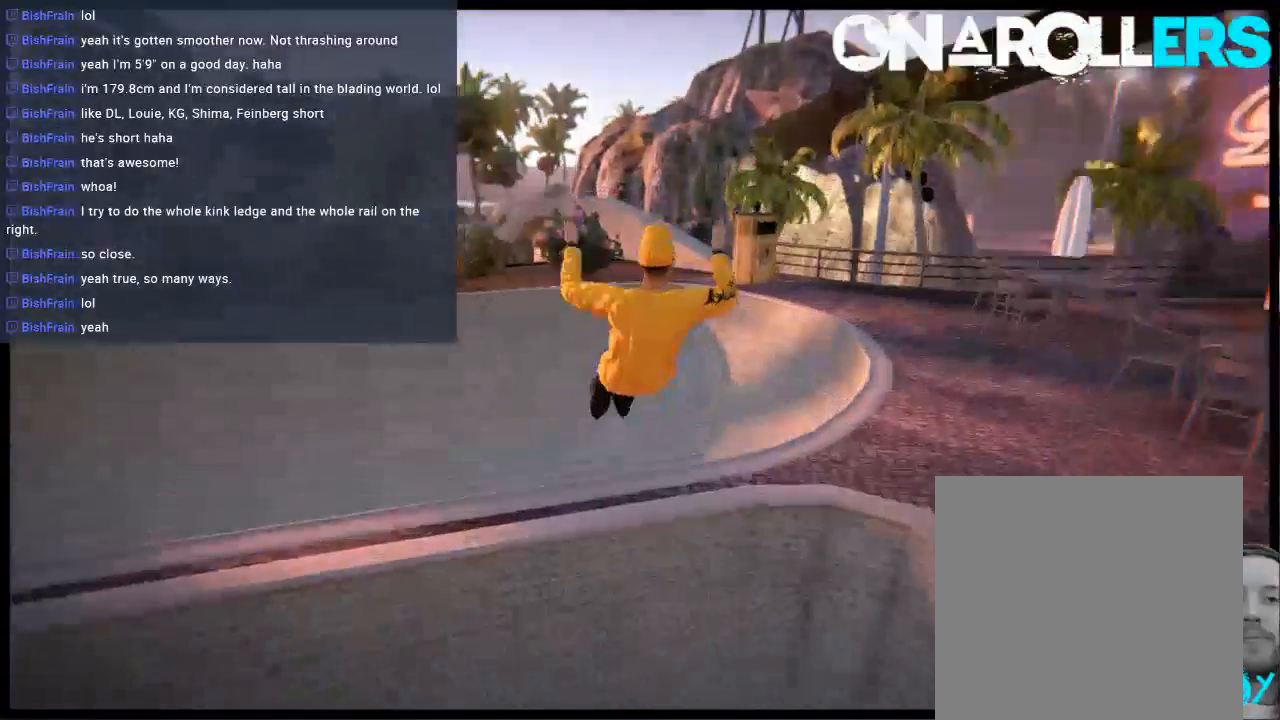
{"buttons": [], "left_stick": "center", "right_stick": "center", "events": [[217, "L2", "up"], [283, "left_stick", "center"], [283, "right_stick", "center"]]}
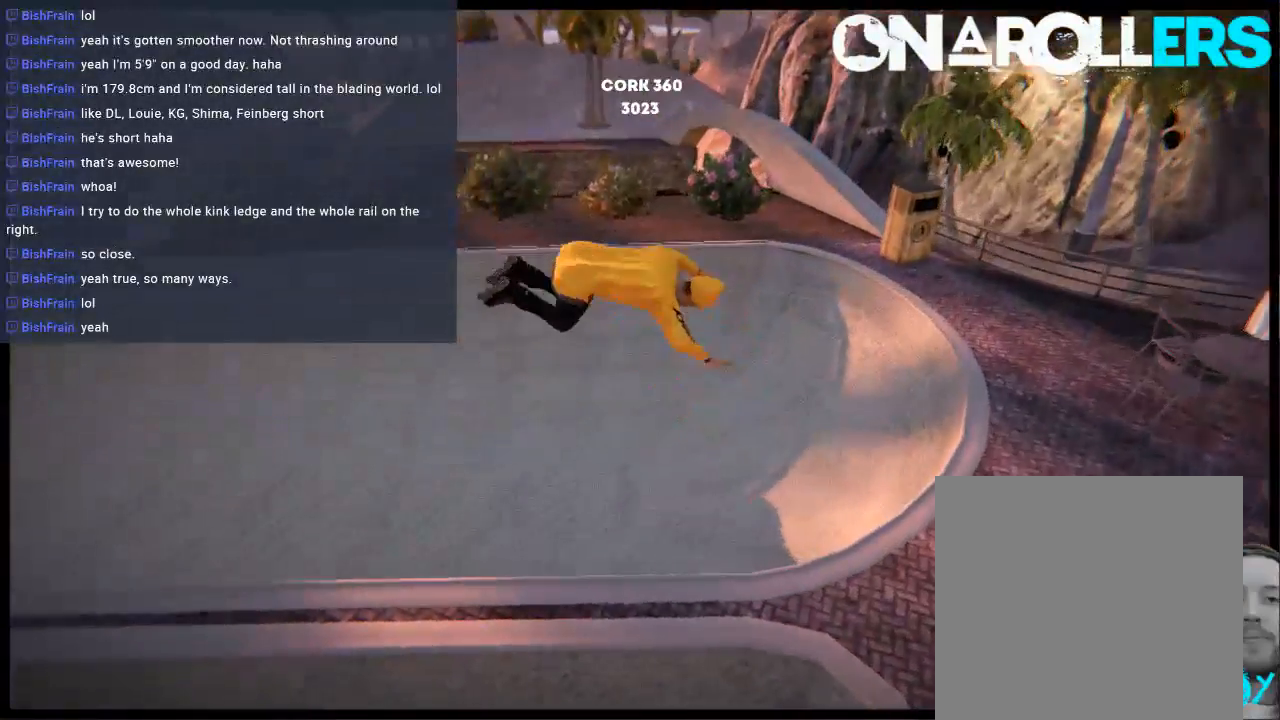
{"buttons": [], "left_stick": "center", "right_stick": "left", "events": [[117, "right_stick", "left"]]}